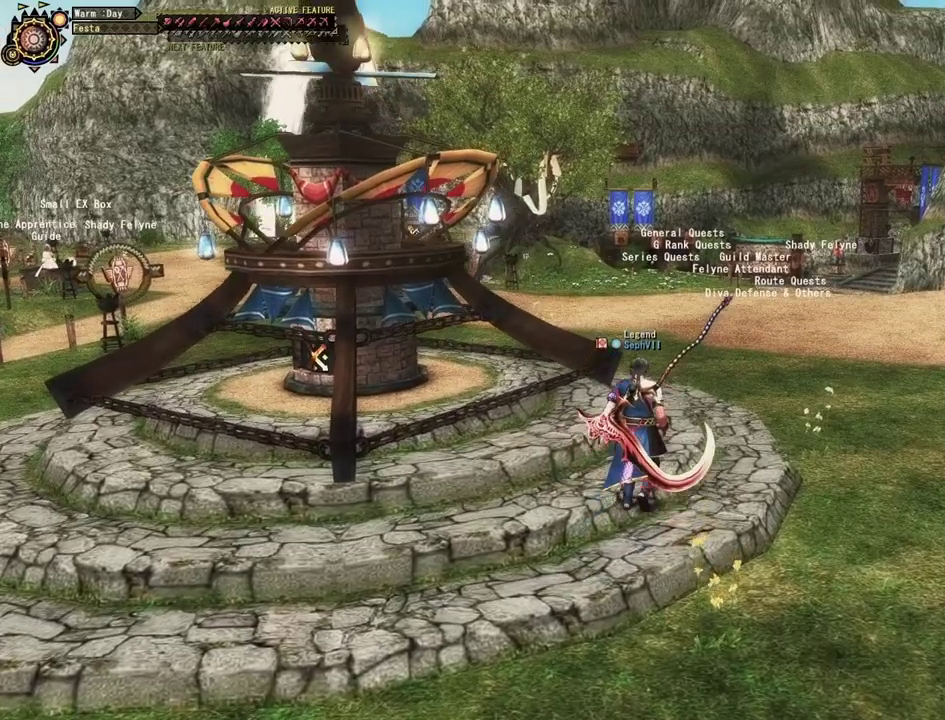
Gameplay with a controller (PlayStation layout); each line is a JSON object with the inputs held at the frame after it (dt_ms = milliseconds from this image to that frame). "events" lists button and stick changes between this image and that frame as [ms after this image, input, new state], when the widget could be followed in between. This document gives stick clicks only as held states, not as events.
{"dt_ms": 500, "buttons": [], "left_stick": "up", "right_stick": "center", "events": []}
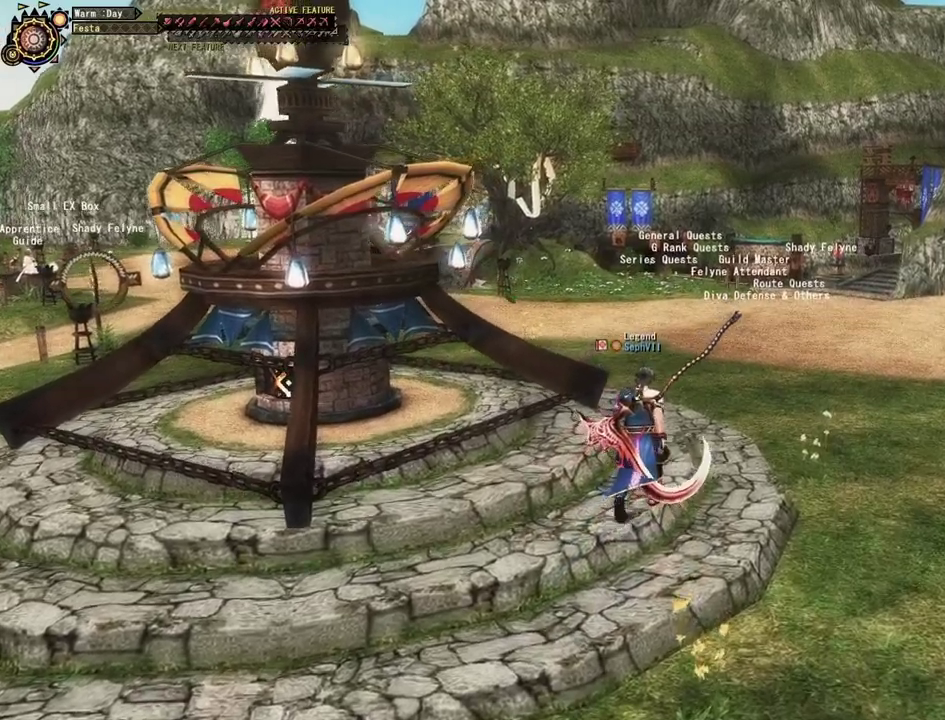
{"dt_ms": 500, "buttons": [], "left_stick": "up", "right_stick": "center", "events": []}
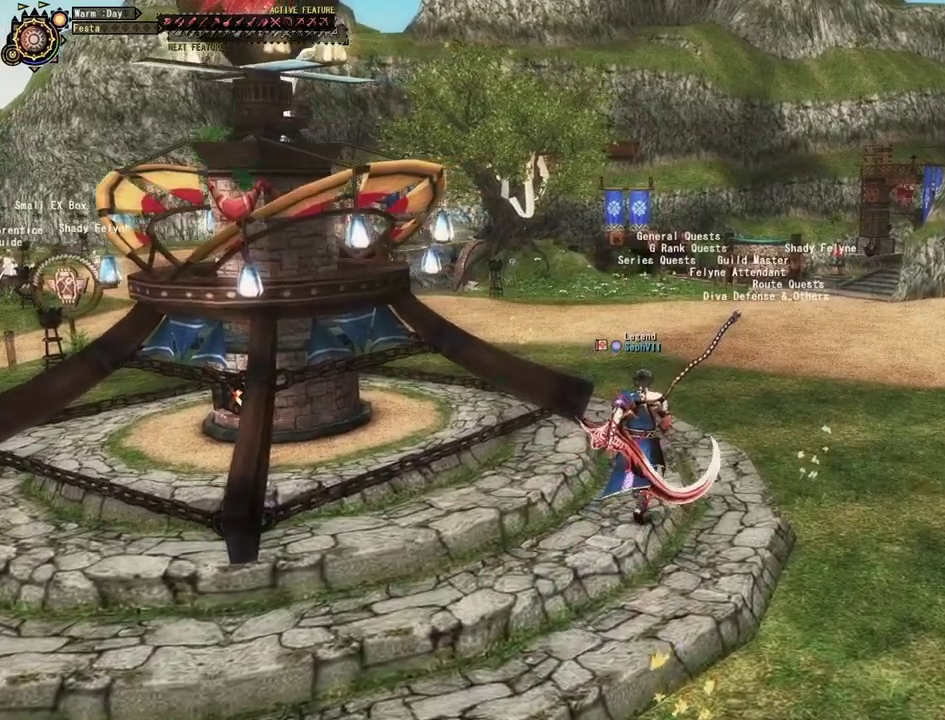
{"dt_ms": 500, "buttons": [], "left_stick": "up", "right_stick": "center", "events": []}
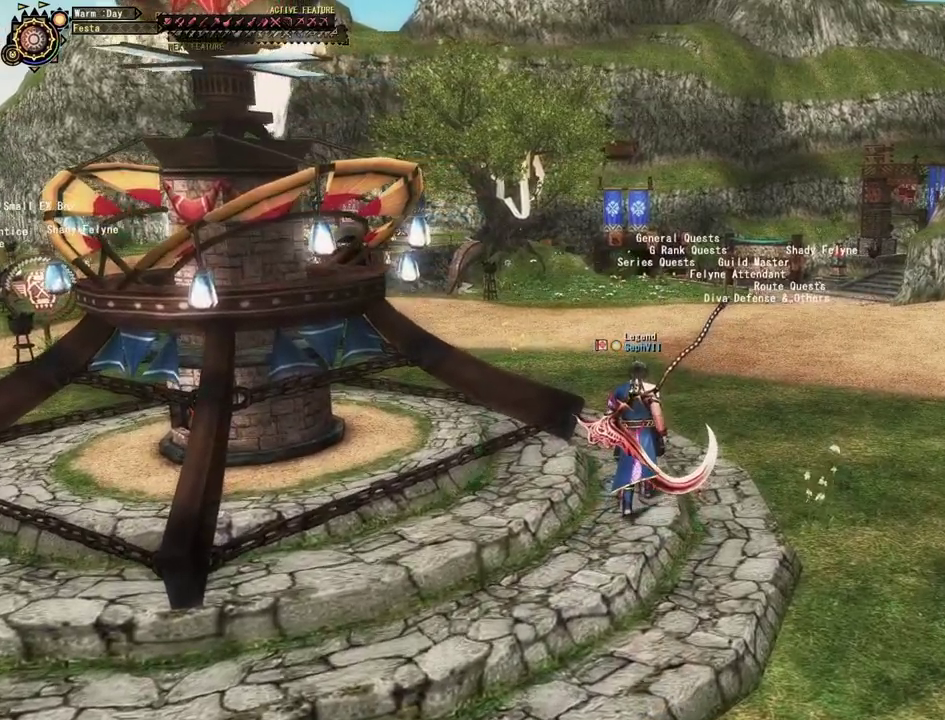
{"dt_ms": 500, "buttons": [], "left_stick": "up", "right_stick": "center", "events": []}
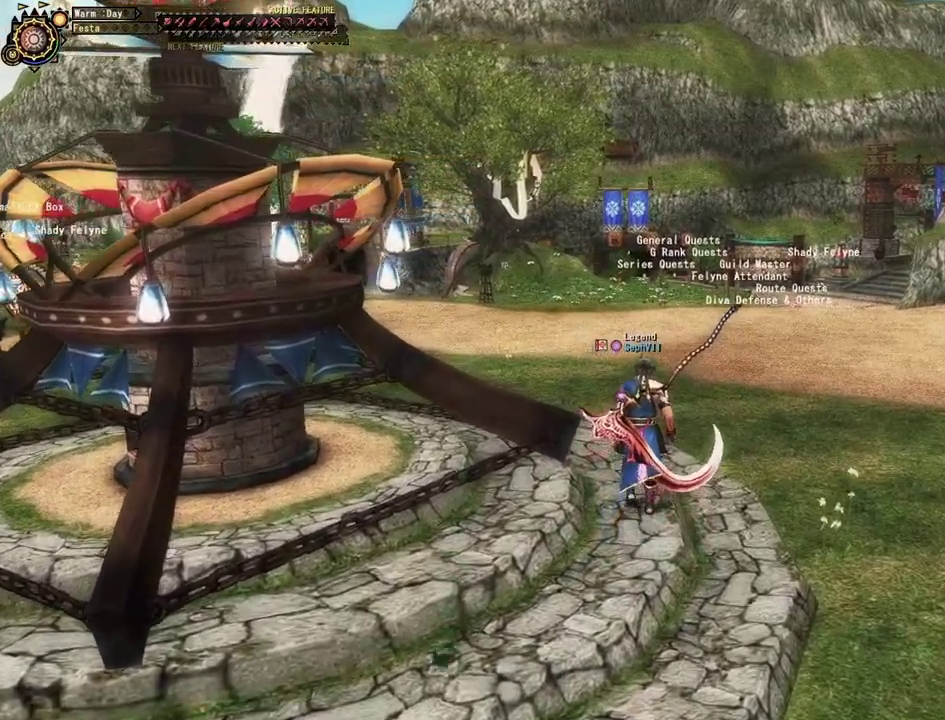
{"dt_ms": 500, "buttons": [], "left_stick": "up", "right_stick": "center", "events": []}
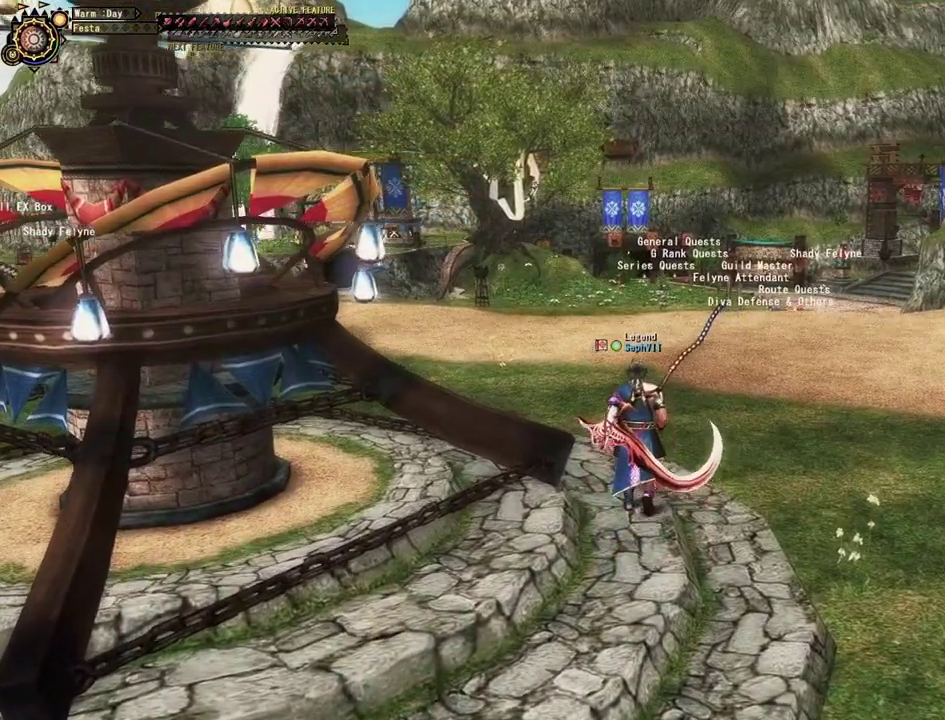
{"dt_ms": 400, "buttons": [], "left_stick": "up", "right_stick": "center", "events": []}
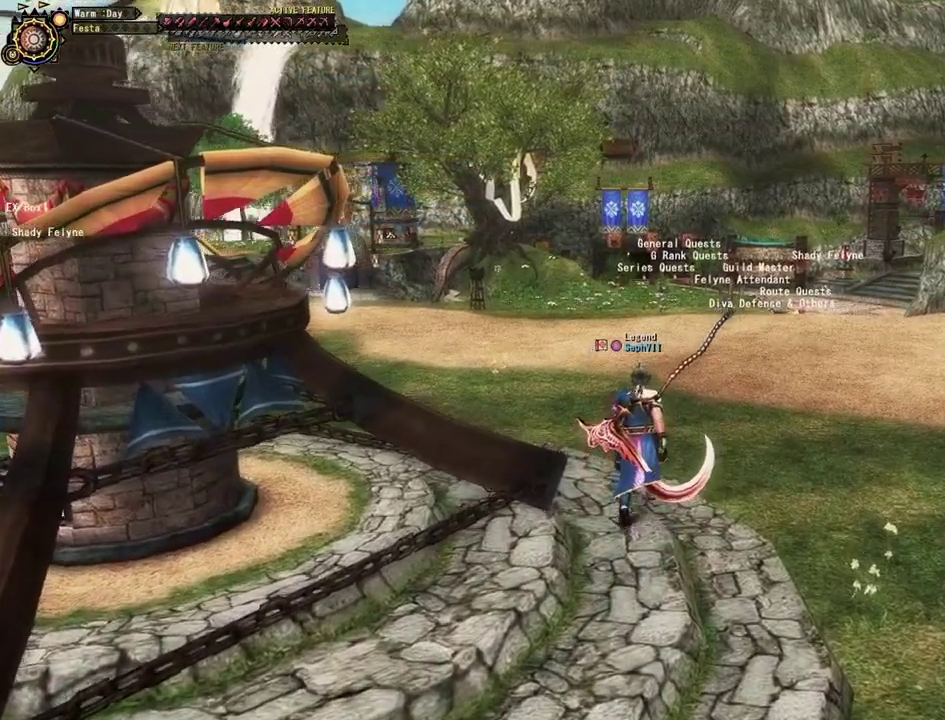
{"dt_ms": 500, "buttons": [], "left_stick": "up-right", "right_stick": "left", "events": [[300, "right_stick", "left"], [450, "left_stick", "up-right"]]}
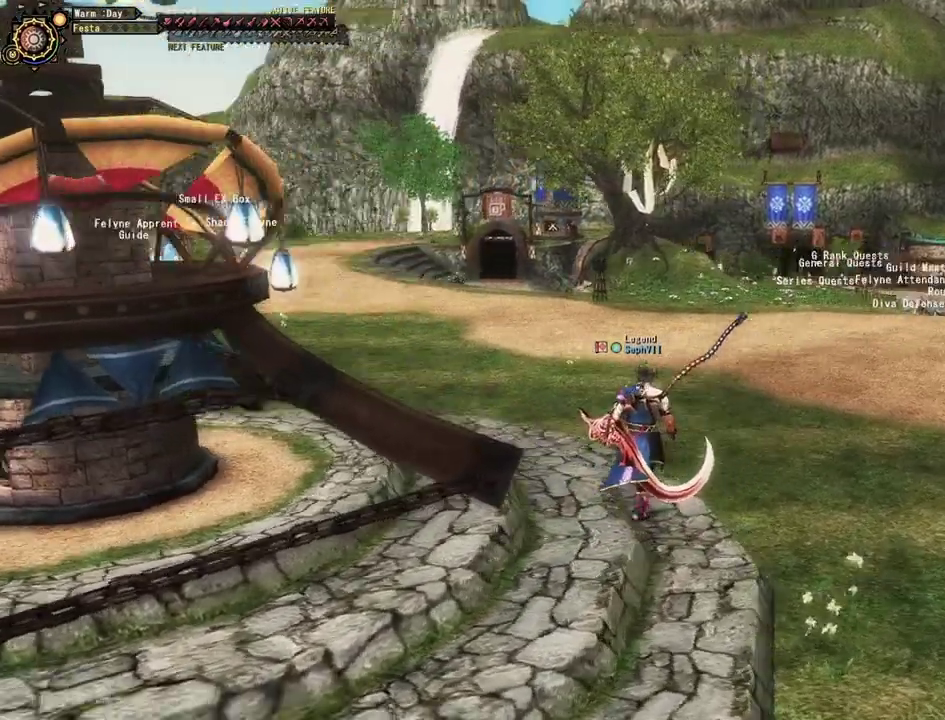
{"dt_ms": 500, "buttons": [], "left_stick": "right", "right_stick": "left", "events": [[317, "left_stick", "right"]]}
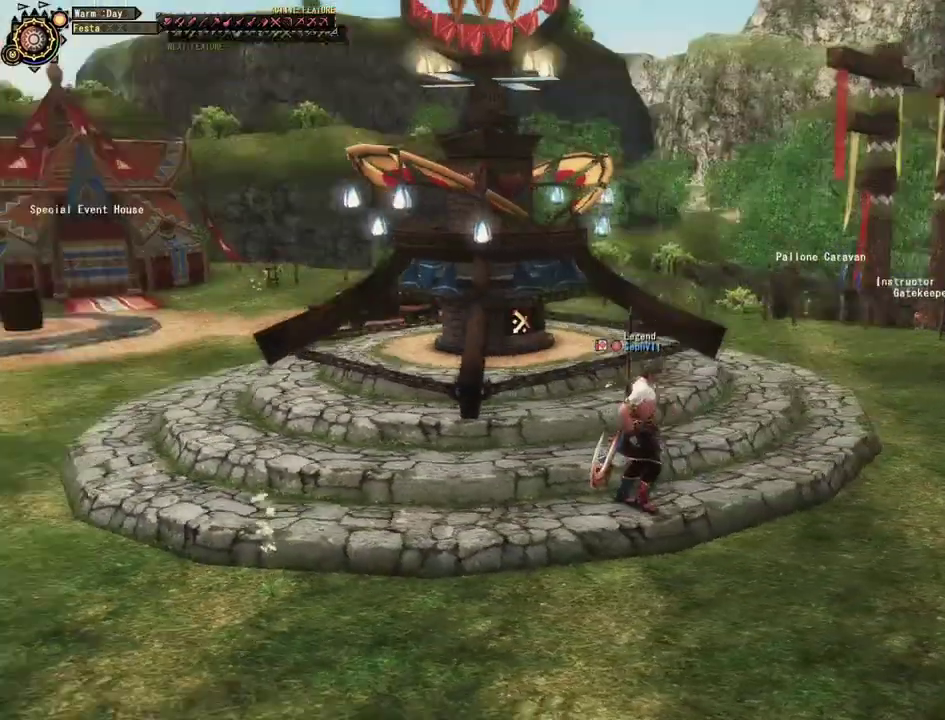
{"dt_ms": 500, "buttons": [], "left_stick": "down", "right_stick": "center", "events": [[50, "left_stick", "down-right"], [183, "right_stick", "center"], [317, "left_stick", "down"]]}
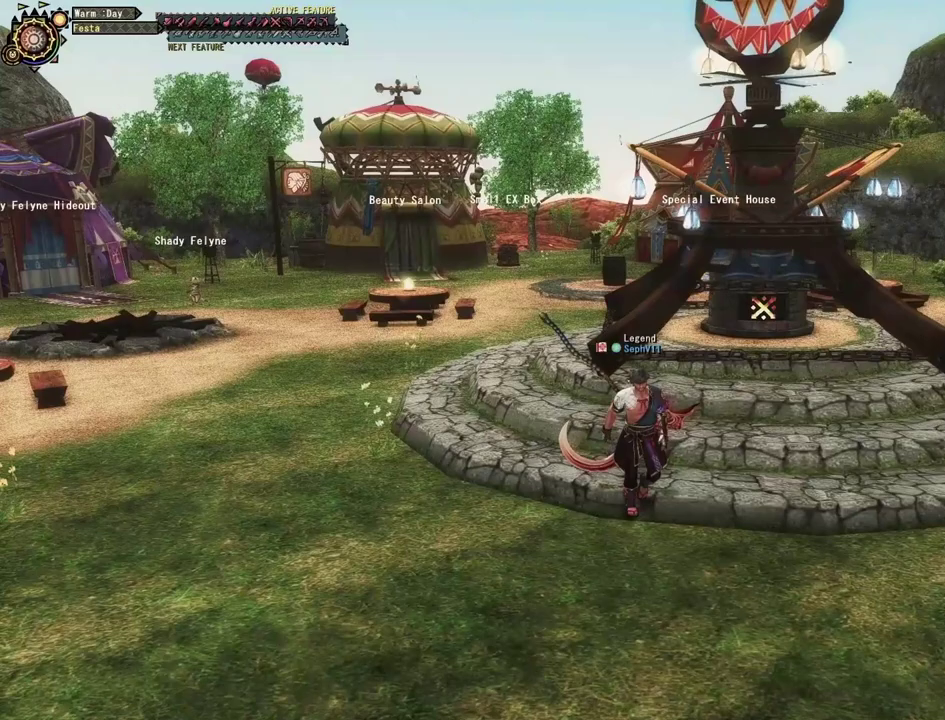
{"dt_ms": 500, "buttons": [], "left_stick": "down", "right_stick": "center", "events": []}
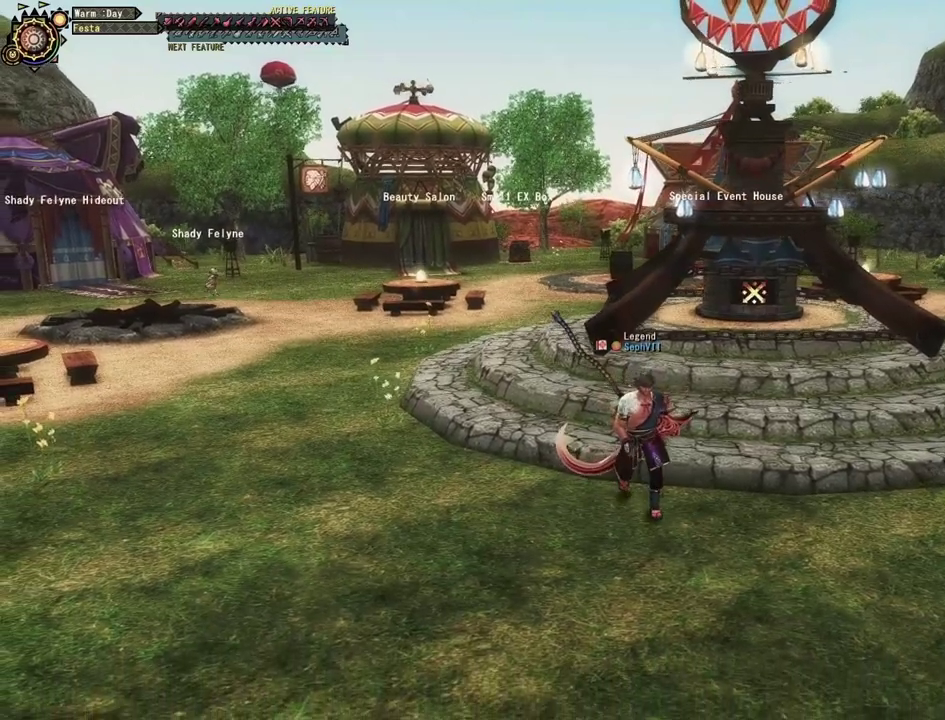
{"dt_ms": 500, "buttons": [], "left_stick": "down", "right_stick": "center", "events": []}
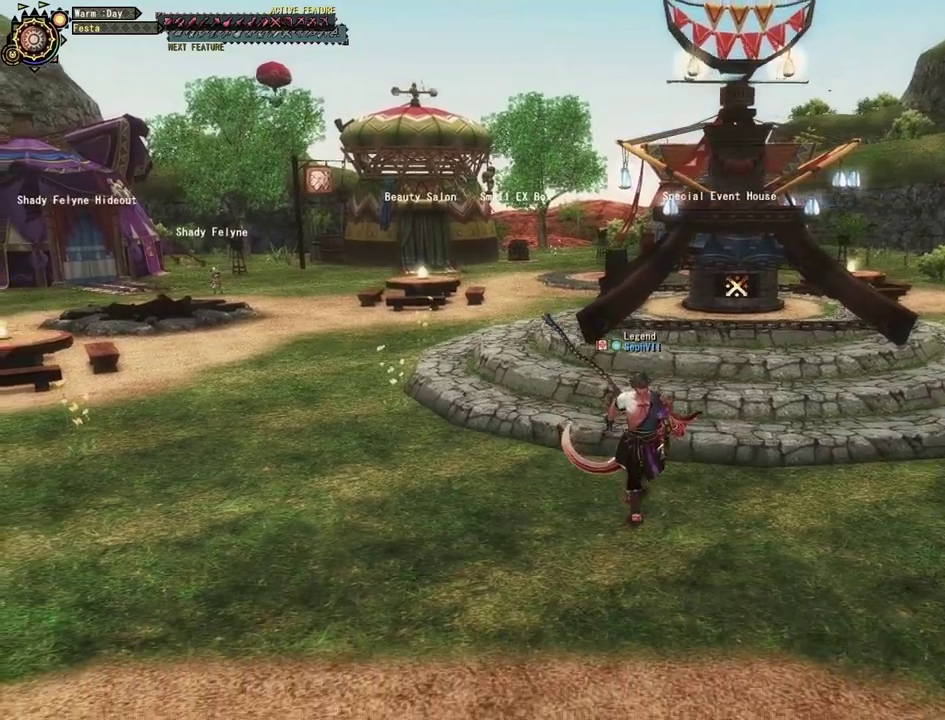
{"dt_ms": 500, "buttons": [], "left_stick": "down-right", "right_stick": "center", "events": [[117, "left_stick", "down-right"]]}
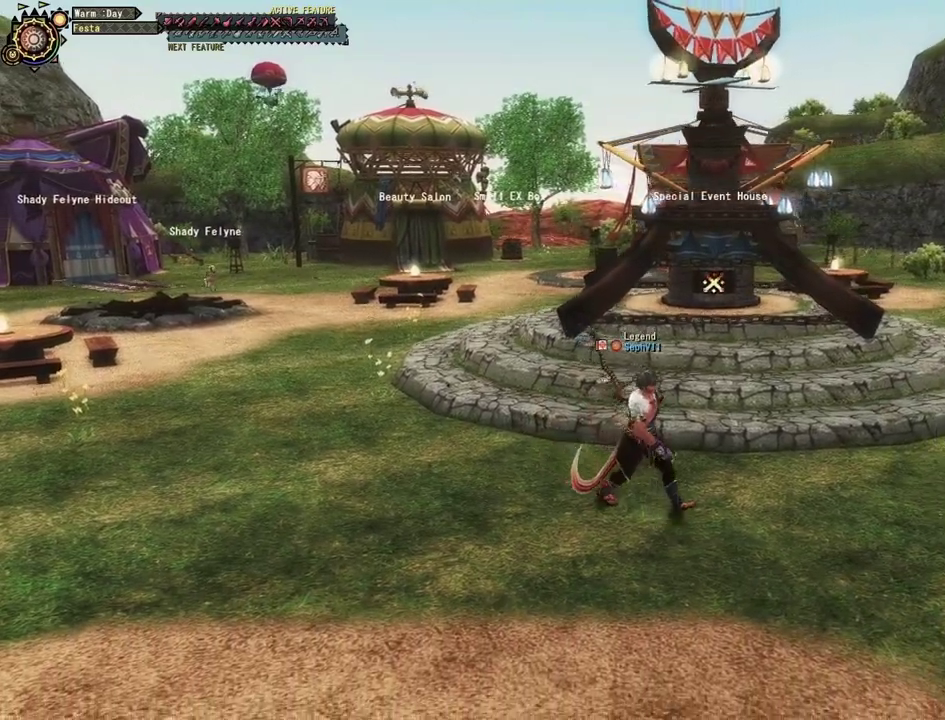
{"dt_ms": 500, "buttons": [], "left_stick": "right", "right_stick": "right", "events": [[50, "right_stick", "right"], [350, "left_stick", "right"]]}
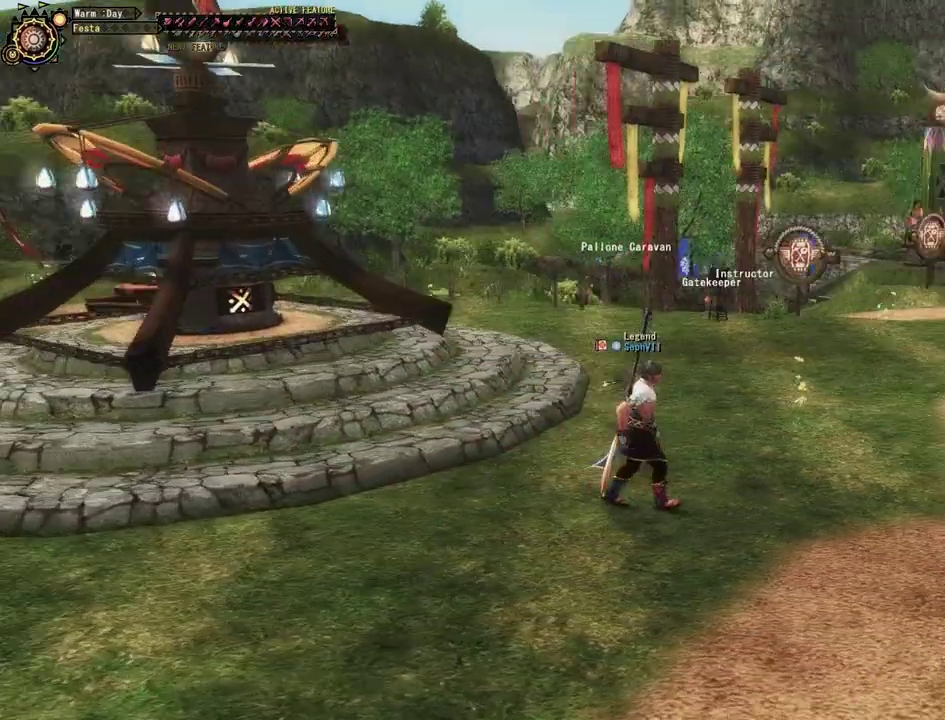
{"dt_ms": 400, "buttons": [], "left_stick": "up", "right_stick": "center", "events": [[50, "left_stick", "up-right"], [267, "right_stick", "center"], [317, "left_stick", "up"]]}
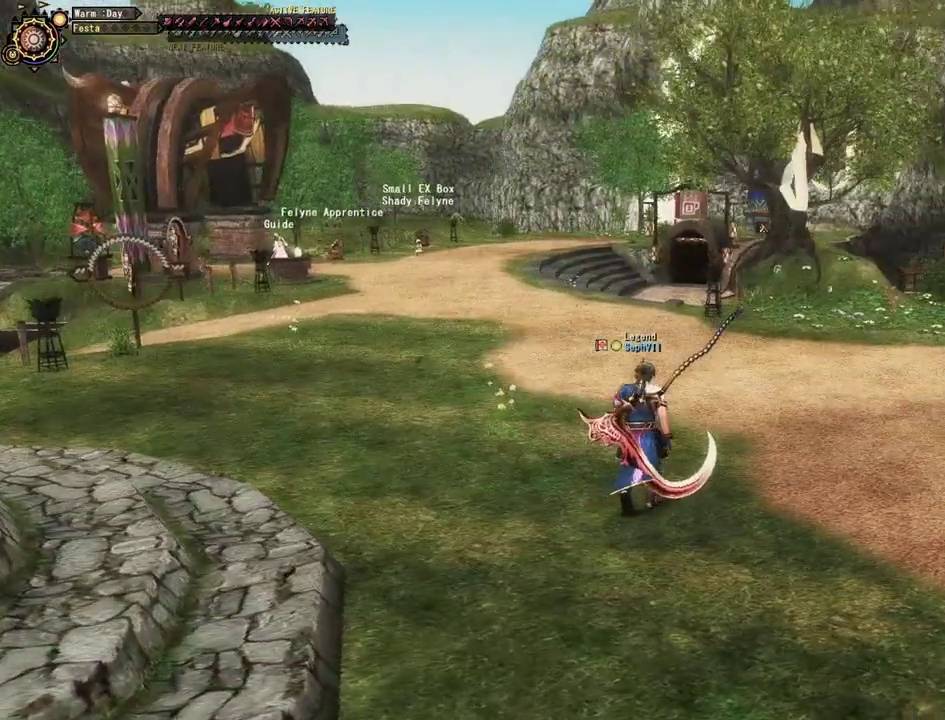
{"dt_ms": 500, "buttons": [], "left_stick": "up", "right_stick": "center", "events": []}
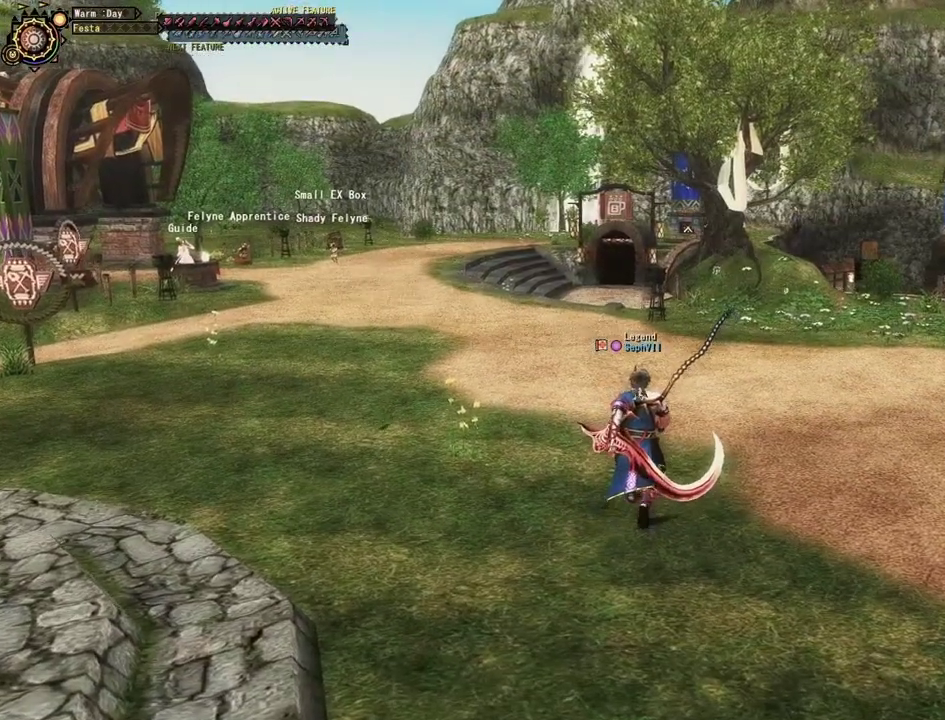
{"dt_ms": 500, "buttons": [], "left_stick": "up", "right_stick": "center", "events": []}
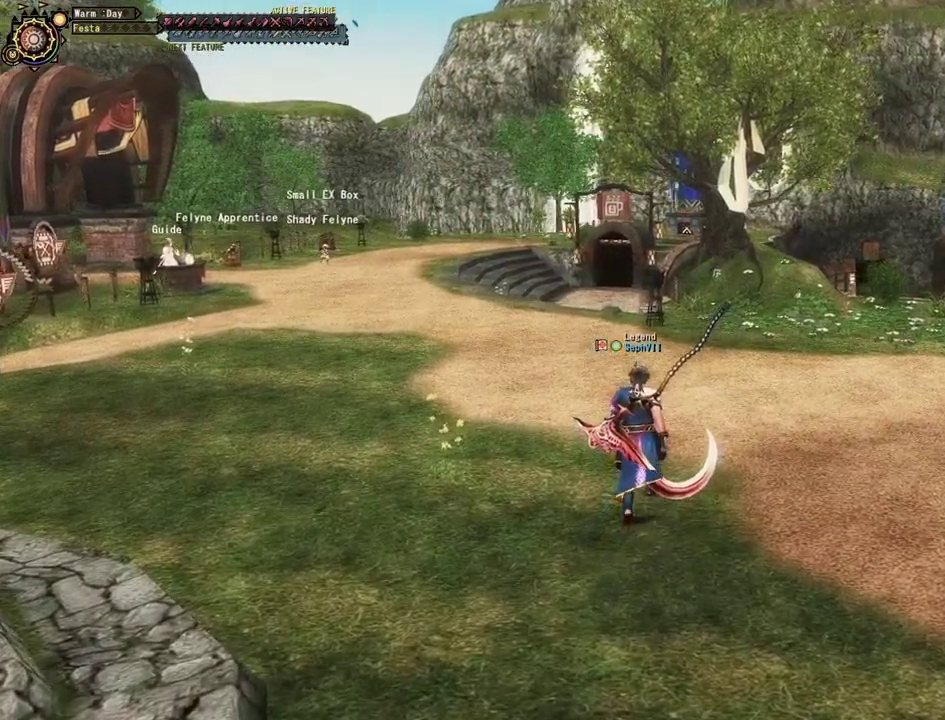
{"dt_ms": 800, "buttons": [], "left_stick": "up", "right_stick": "center", "events": [[233, "left_stick", "center"], [633, "left_stick", "up"]]}
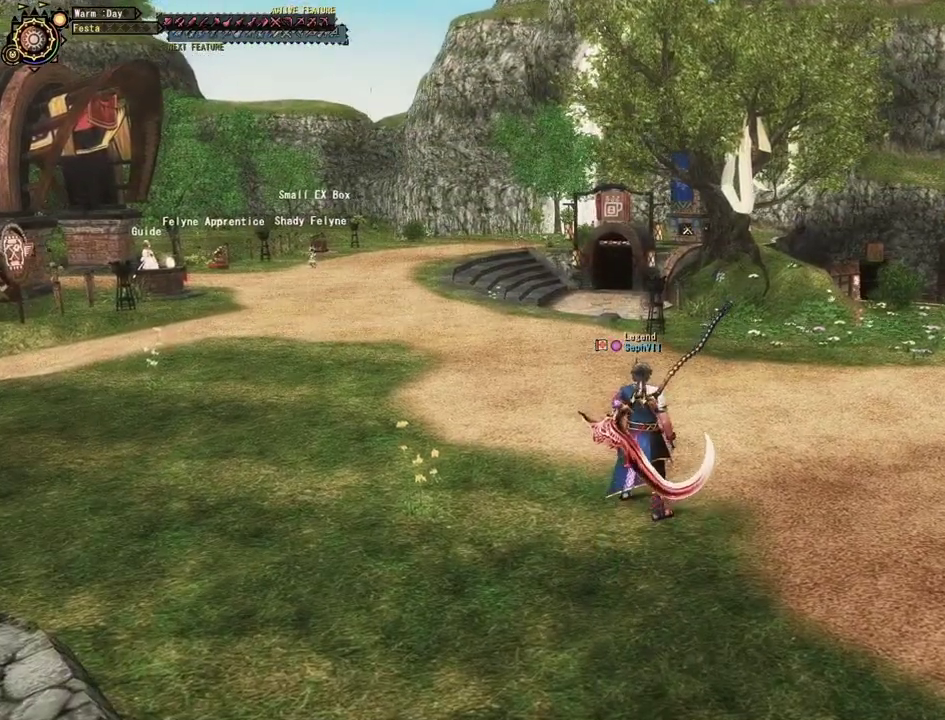
{"dt_ms": 500, "buttons": [], "left_stick": "up", "right_stick": "center", "events": []}
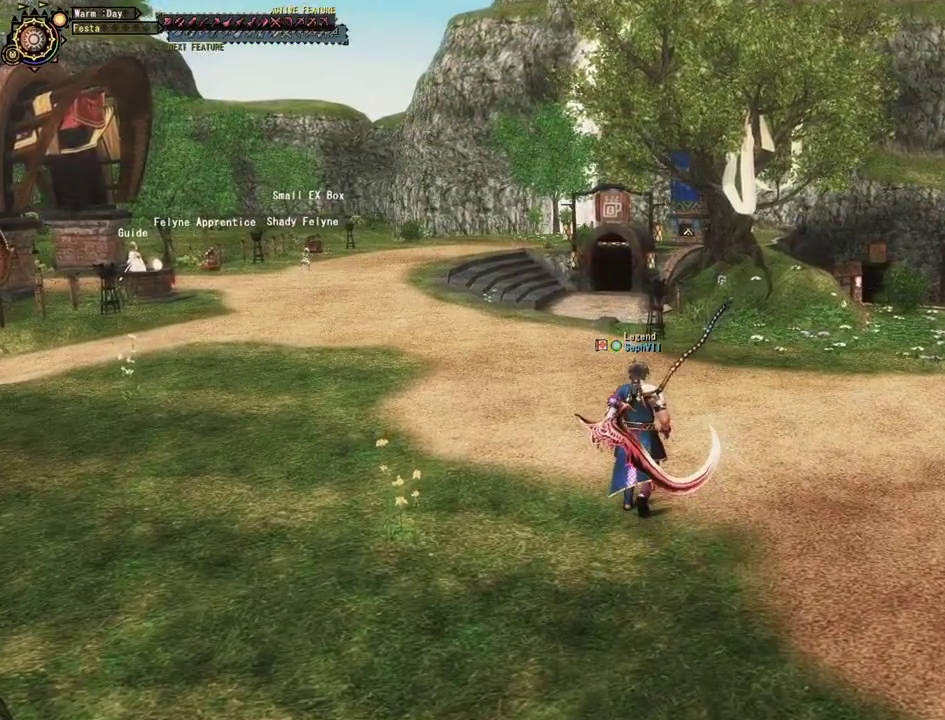
{"dt_ms": 500, "buttons": [], "left_stick": "up-right", "right_stick": "center", "events": [[50, "left_stick", "up-right"]]}
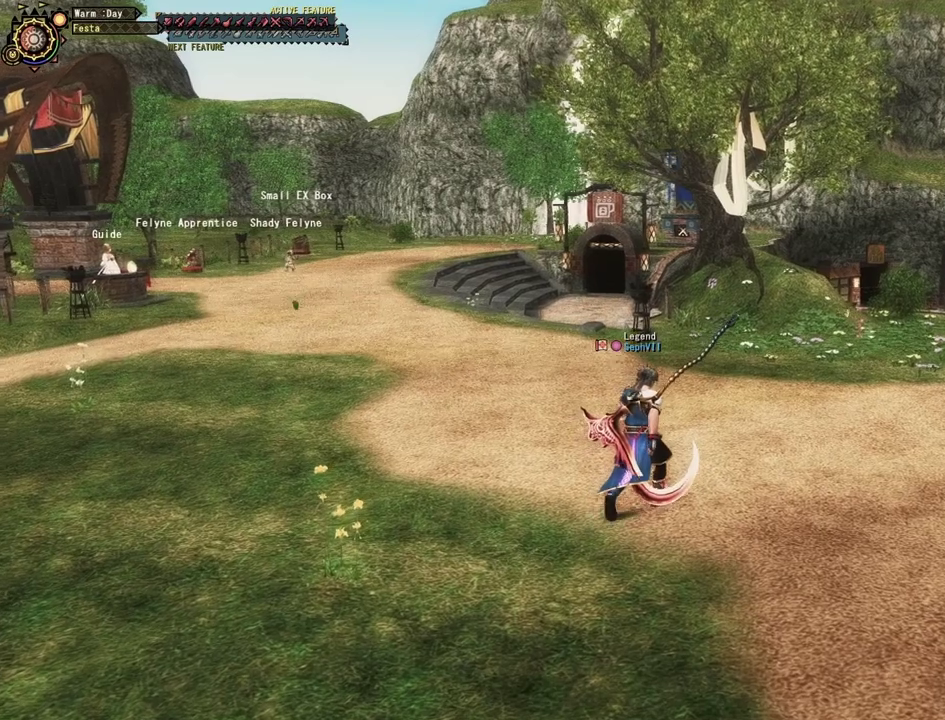
{"dt_ms": 500, "buttons": [], "left_stick": "up-right", "right_stick": "center", "events": []}
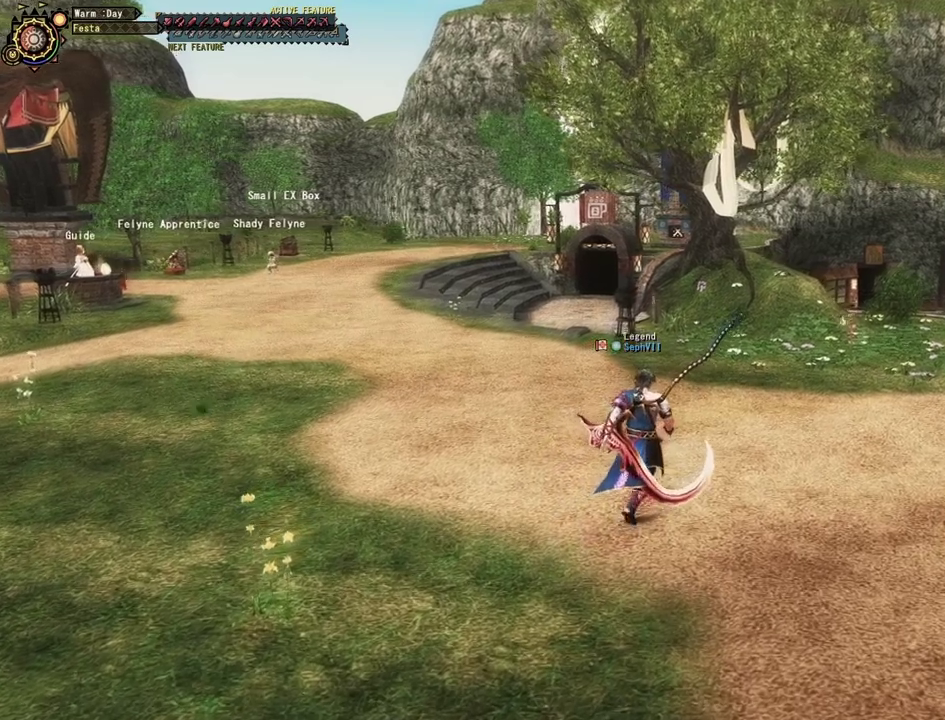
{"dt_ms": 400, "buttons": [], "left_stick": "up", "right_stick": "center", "events": [[217, "left_stick", "up"]]}
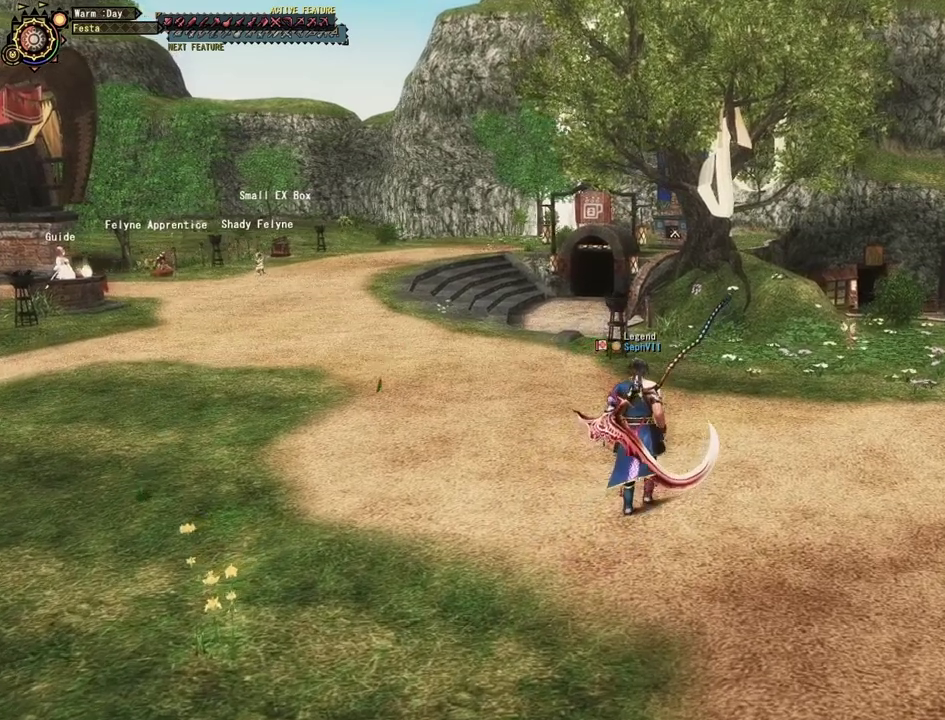
{"dt_ms": 500, "buttons": [], "left_stick": "left", "right_stick": "center", "events": [[267, "left_stick", "up-left"], [500, "left_stick", "left"]]}
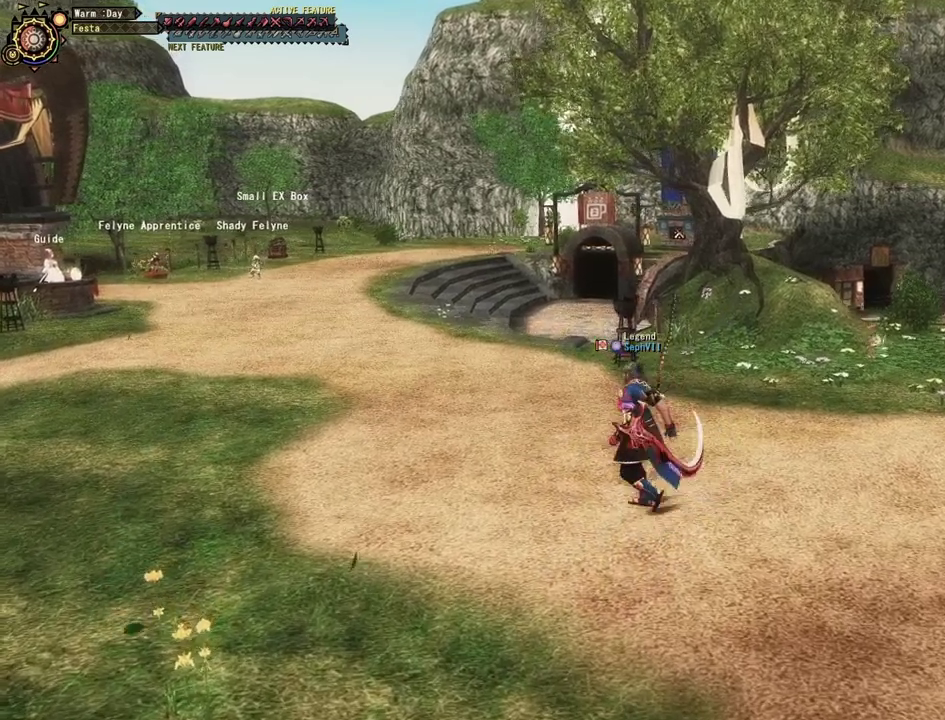
{"dt_ms": 500, "buttons": [], "left_stick": "center", "right_stick": "center", "events": [[67, "left_stick", "down-left"], [183, "left_stick", "down"], [483, "left_stick", "center"]]}